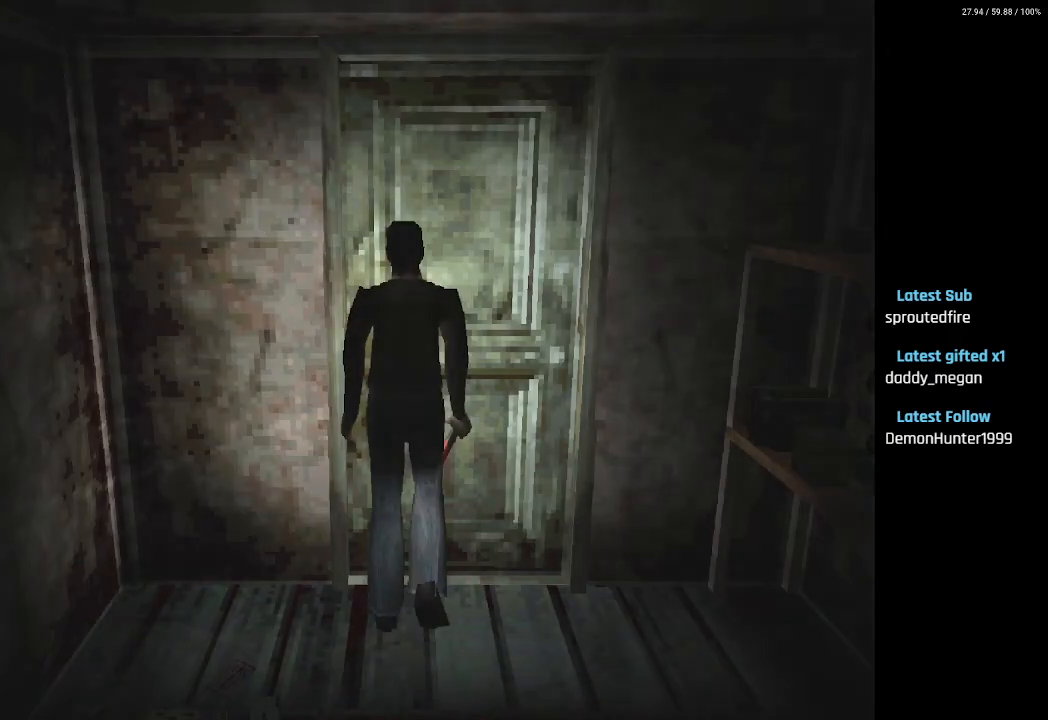
Gameplay with a controller (PlayStation layout); each line is a JSON object with the inputs held at the frame after it. "events" lists button and stick changes between this image and that frame as [ms after this image, input, new state], when the widget could be followed in between.
{"buttons": [], "left_stick": "center", "right_stick": "center", "events": []}
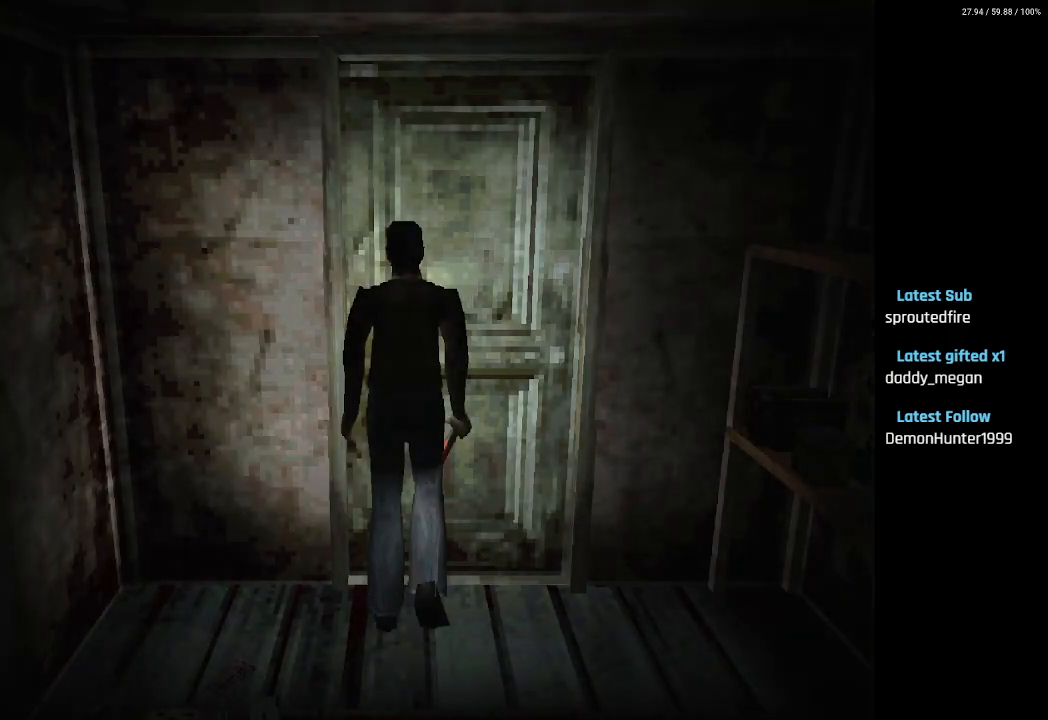
{"buttons": [], "left_stick": "center", "right_stick": "center", "events": []}
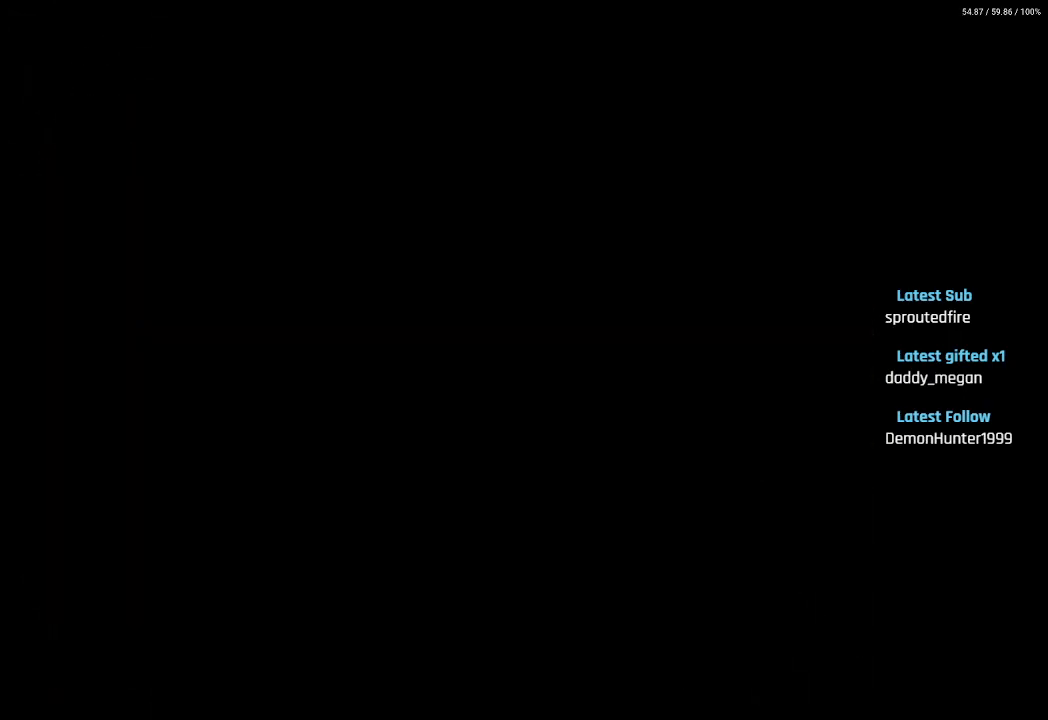
{"buttons": [], "left_stick": "center", "right_stick": "center", "events": []}
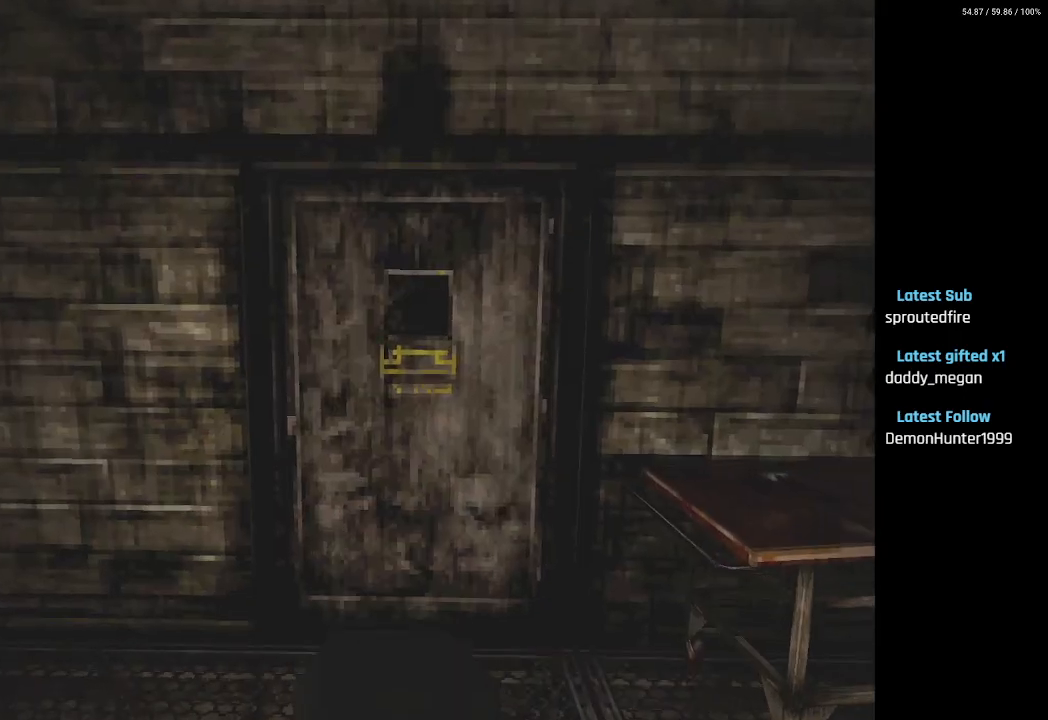
{"buttons": ["DPAD_RIGHT"], "left_stick": "center", "right_stick": "center", "events": [[317, "DPAD_RIGHT", "down"]]}
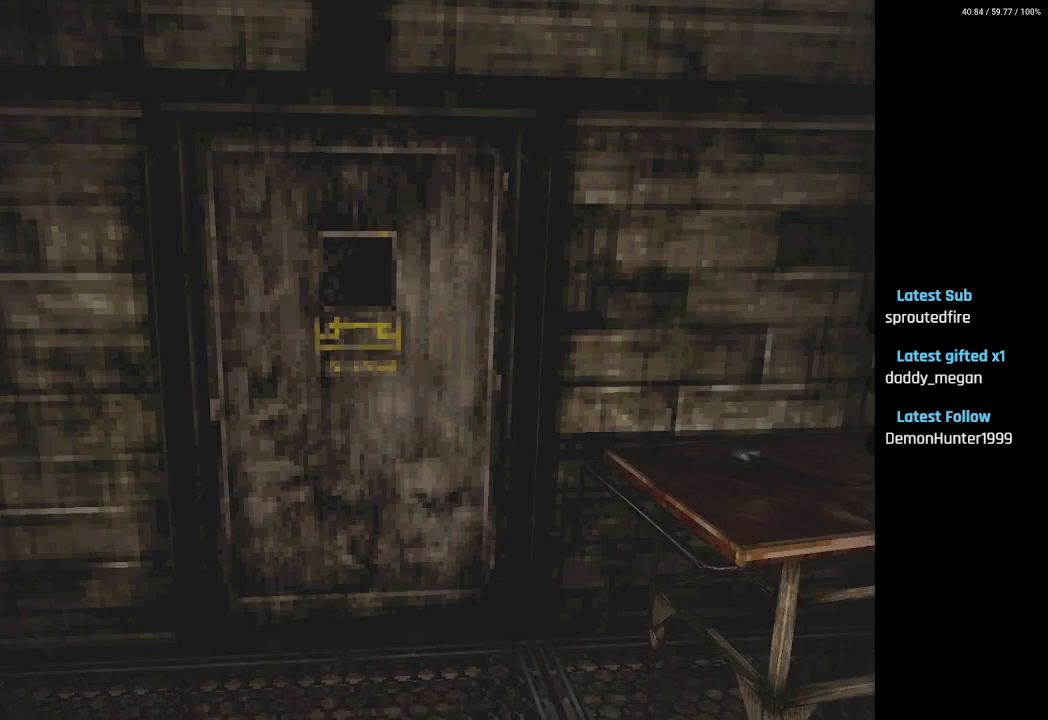
{"buttons": ["DPAD_LEFT"], "left_stick": "center", "right_stick": "center", "events": [[167, "DPAD_RIGHT", "up"], [433, "DPAD_LEFT", "down"]]}
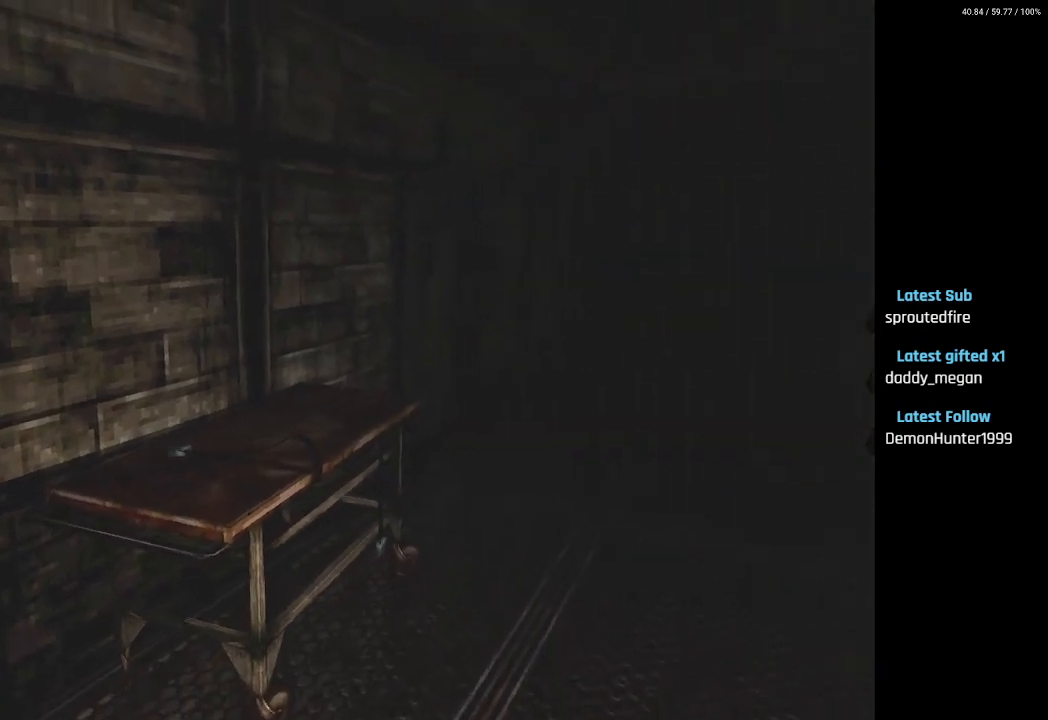
{"buttons": [], "left_stick": "center", "right_stick": "center", "events": [[183, "DPAD_LEFT", "up"]]}
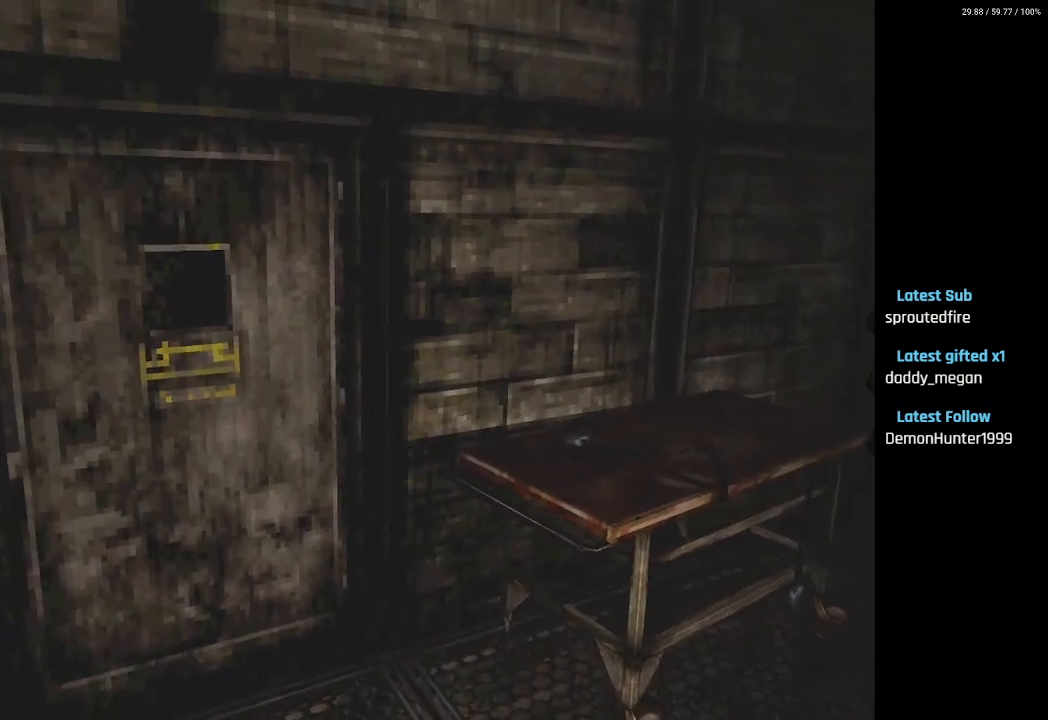
{"buttons": [], "left_stick": "center", "right_stick": "center", "events": []}
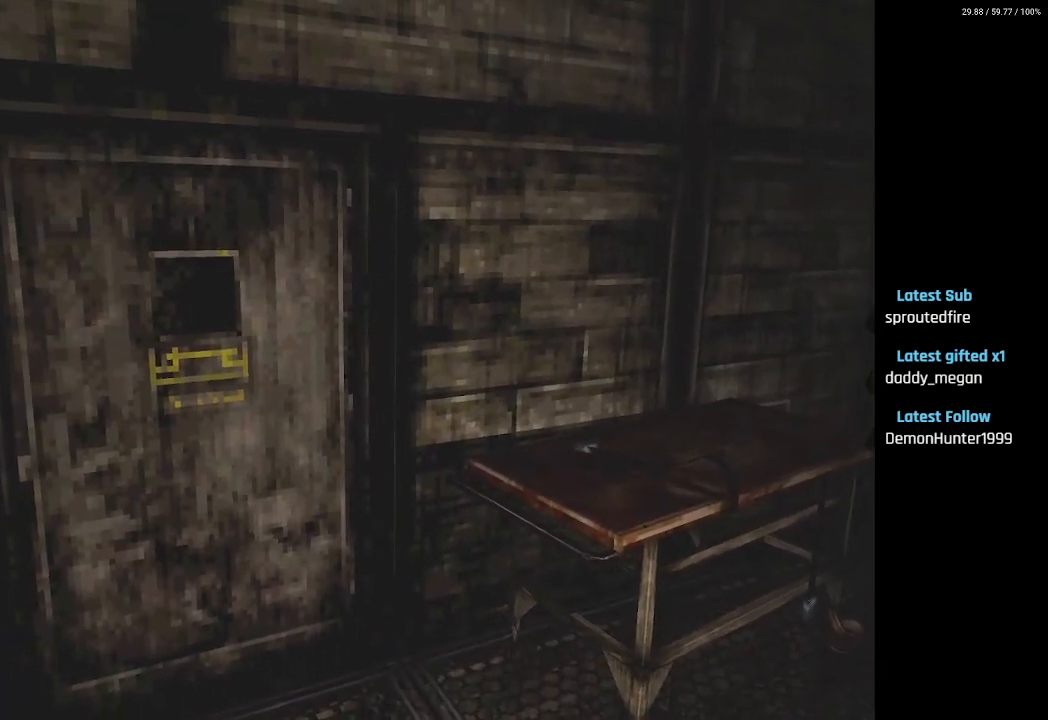
{"buttons": [], "left_stick": "center", "right_stick": "center", "events": []}
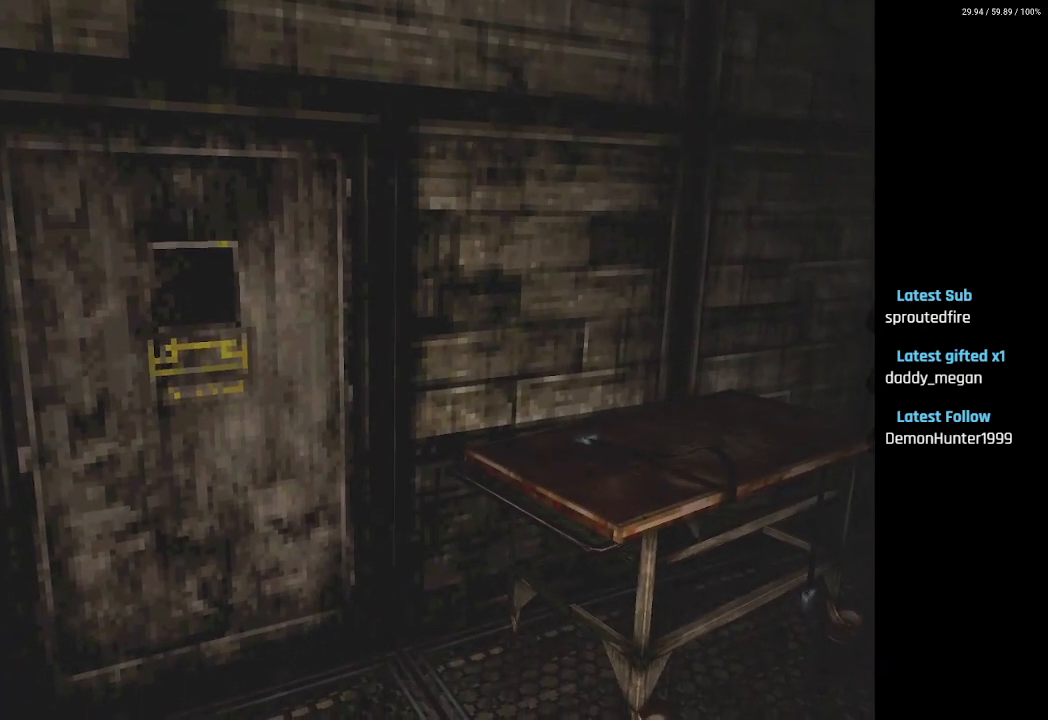
{"buttons": ["DPAD_LEFT"], "left_stick": "center", "right_stick": "center", "events": [[117, "DPAD_LEFT", "down"]]}
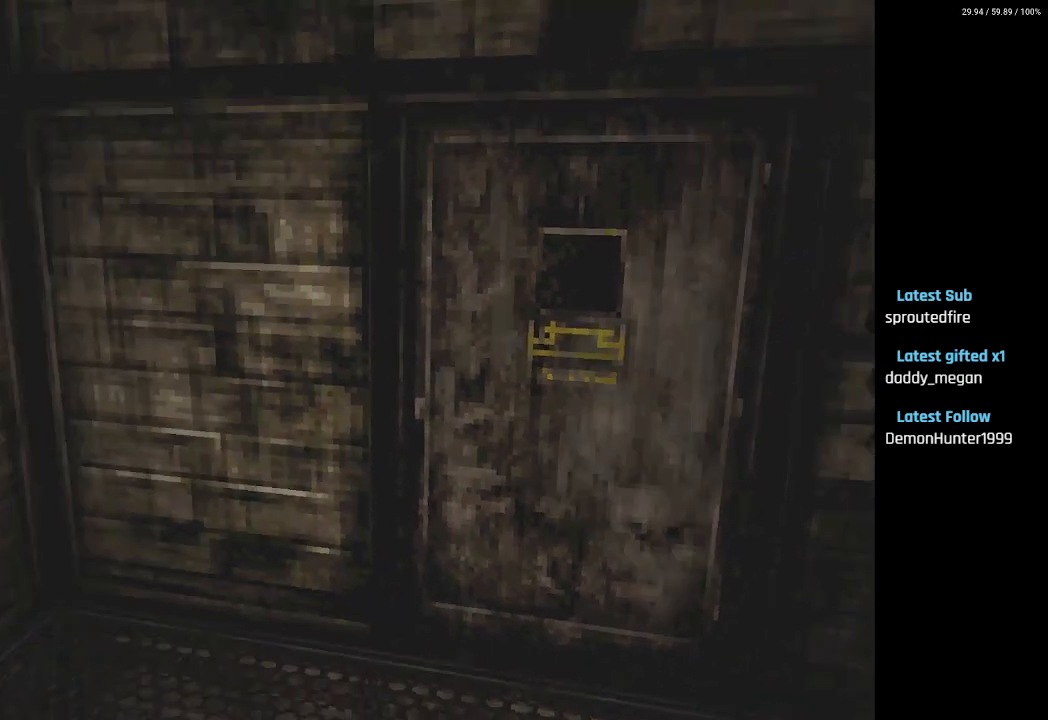
{"buttons": ["DPAD_RIGHT"], "left_stick": "center", "right_stick": "center", "events": [[217, "DPAD_LEFT", "up"], [417, "DPAD_RIGHT", "down"]]}
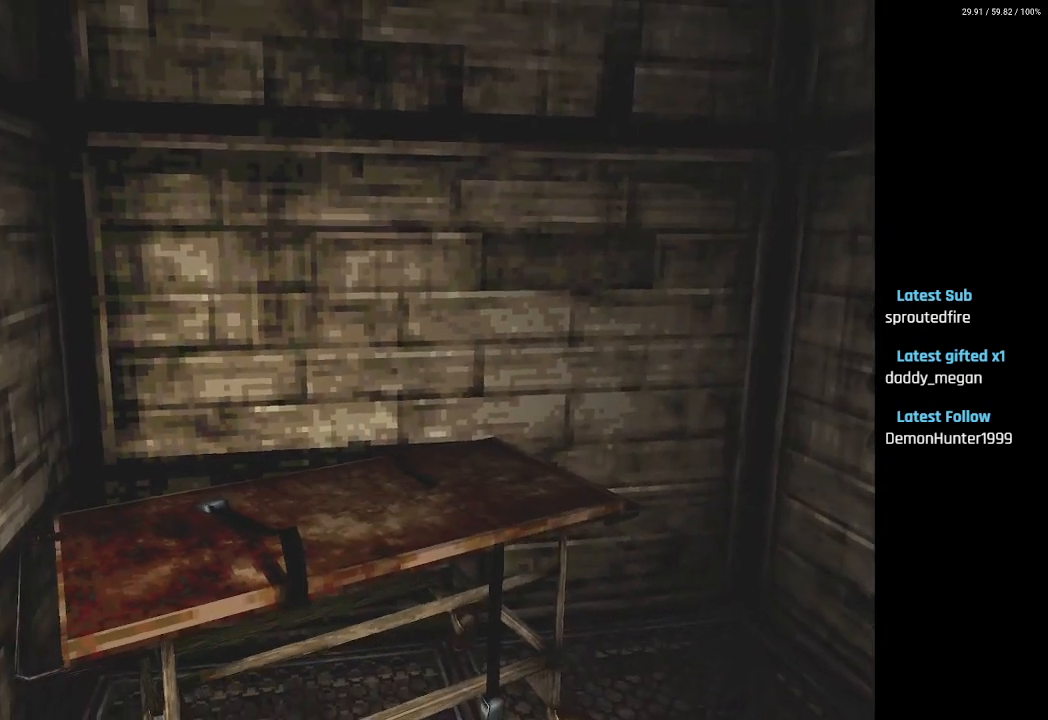
{"buttons": ["SQUARE", "DPAD_UP"], "left_stick": "center", "right_stick": "center", "events": [[350, "DPAD_UP", "down"], [383, "DPAD_RIGHT", "up"], [433, "SQUARE", "down"]]}
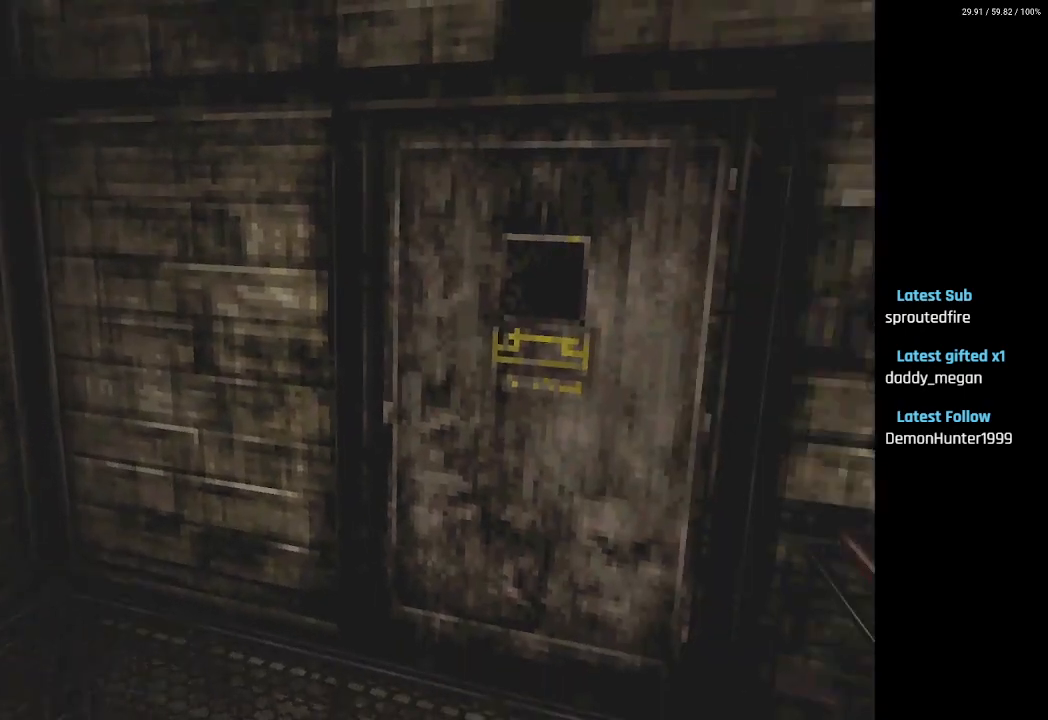
{"buttons": ["SQUARE", "DPAD_UP", "DPAD_RIGHT"], "left_stick": "center", "right_stick": "center", "events": [[433, "DPAD_RIGHT", "down"]]}
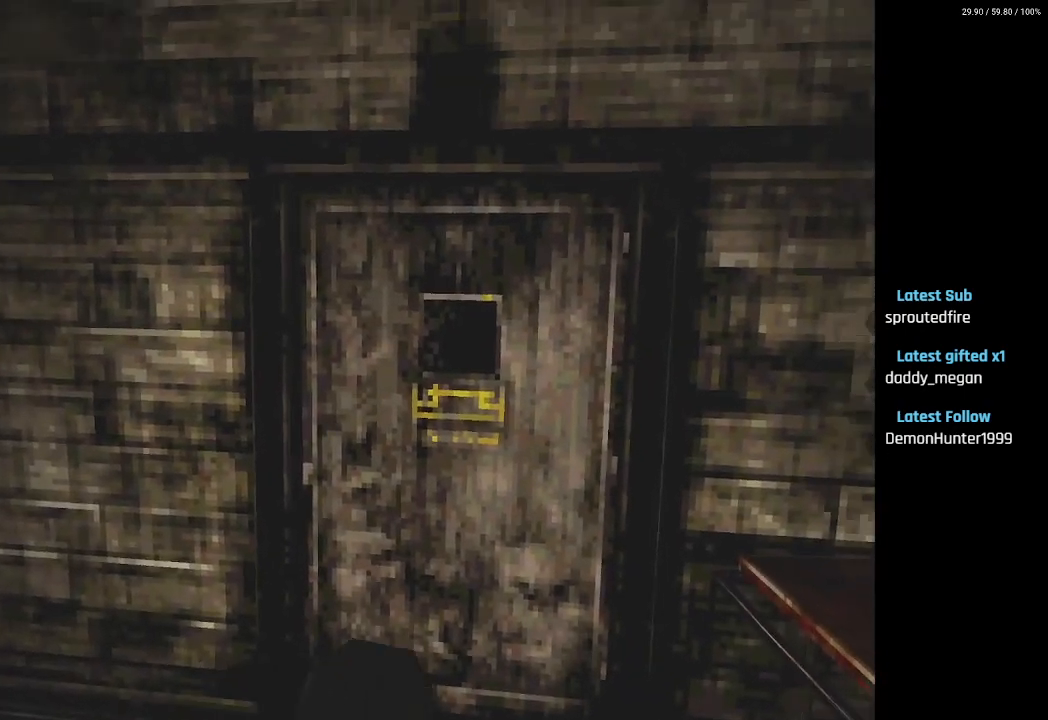
{"buttons": ["SQUARE", "DPAD_UP"], "left_stick": "center", "right_stick": "center", "events": [[50, "DPAD_RIGHT", "up"], [333, "CROSS", "down"], [367, "DPAD_LEFT", "down"], [433, "CROSS", "up"], [500, "DPAD_LEFT", "up"]]}
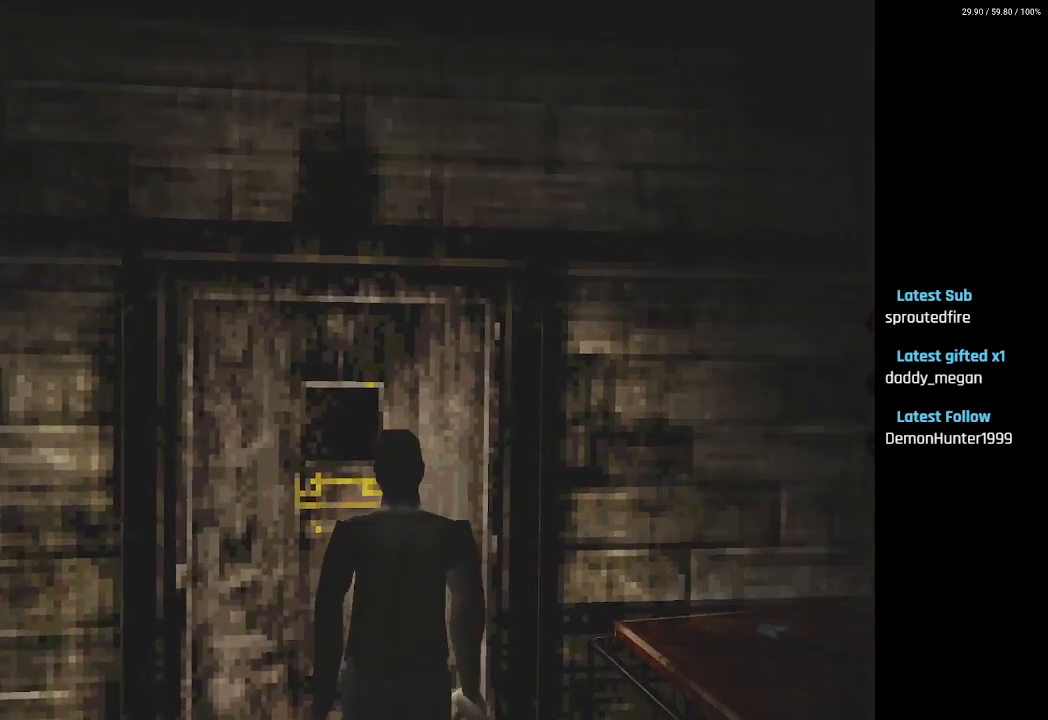
{"buttons": ["CROSS"], "left_stick": "center", "right_stick": "center", "events": [[17, "CROSS", "down"], [117, "CROSS", "up"], [150, "DPAD_LEFT", "down"], [183, "CROSS", "down"], [200, "DPAD_LEFT", "up"], [250, "DPAD_UP", "up"], [300, "CROSS", "up"], [433, "CROSS", "down"], [483, "SQUARE", "up"]]}
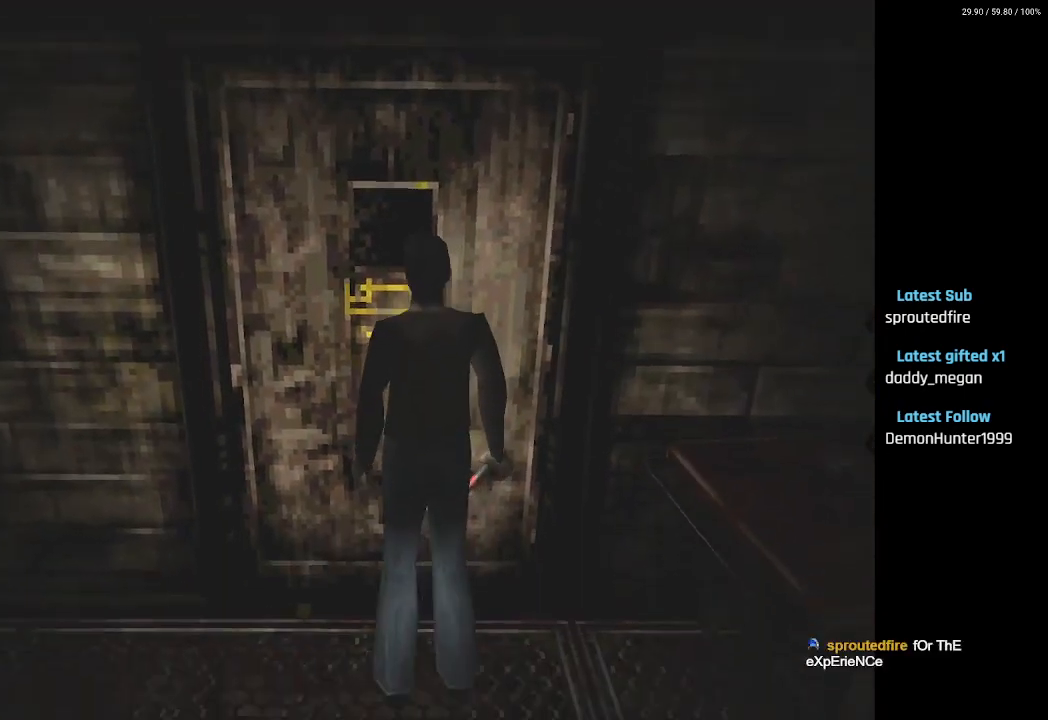
{"buttons": [], "left_stick": "center", "right_stick": "center", "events": [[33, "CROSS", "up"], [367, "CROSS", "down"], [483, "CROSS", "up"]]}
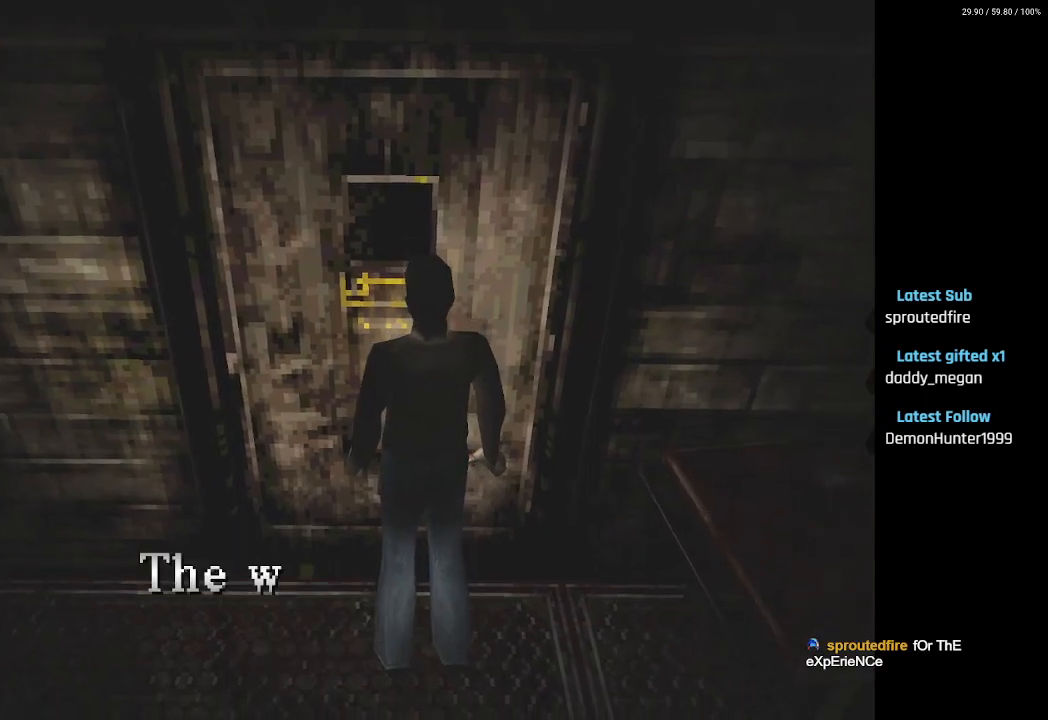
{"buttons": ["DPAD_RIGHT"], "left_stick": "center", "right_stick": "center", "events": [[83, "DPAD_RIGHT", "down"], [283, "CROSS", "down"], [383, "CROSS", "up"]]}
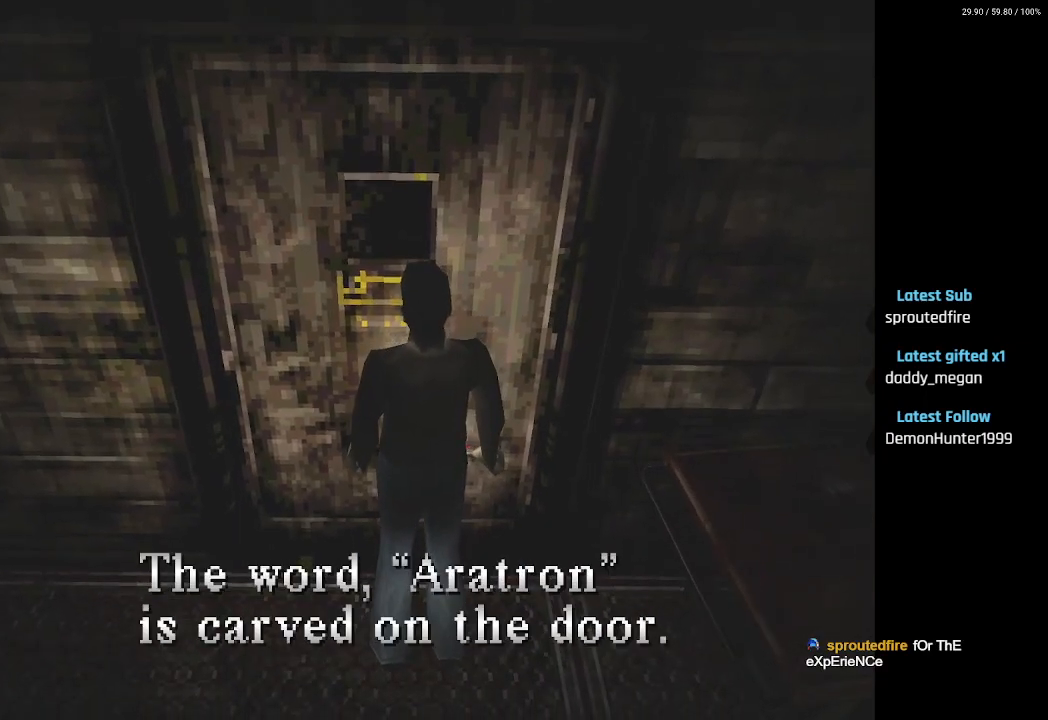
{"buttons": ["DPAD_RIGHT"], "left_stick": "center", "right_stick": "center", "events": [[200, "CROSS", "down"], [333, "CROSS", "up"]]}
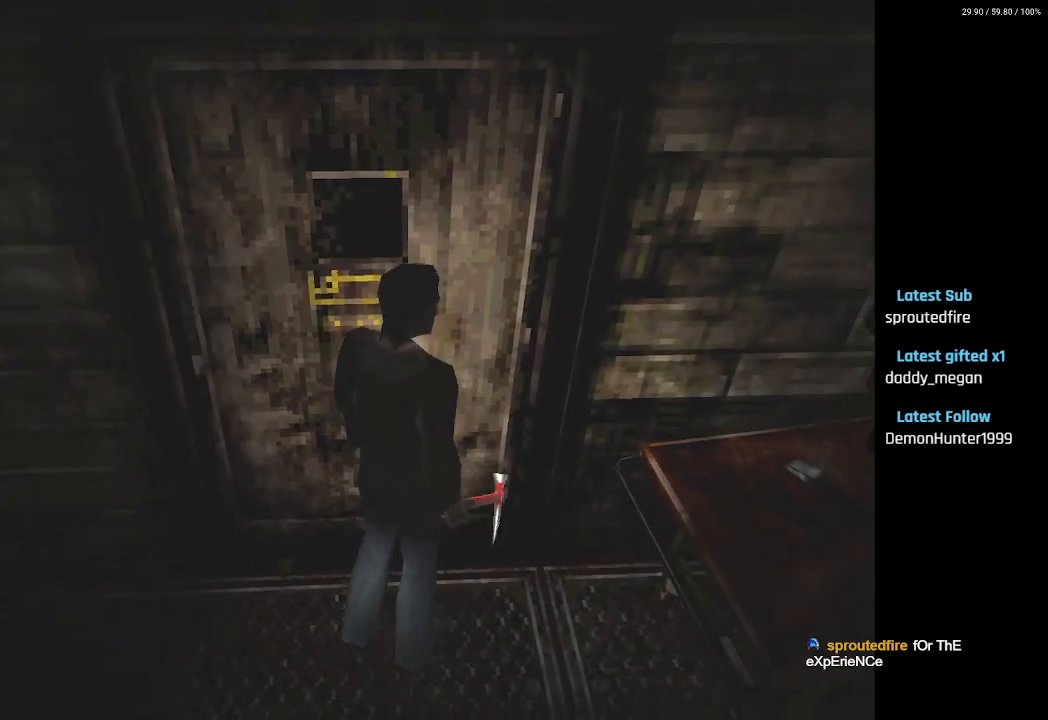
{"buttons": ["DPAD_UP"], "left_stick": "center", "right_stick": "center", "events": [[417, "DPAD_UP", "down"], [467, "DPAD_RIGHT", "up"]]}
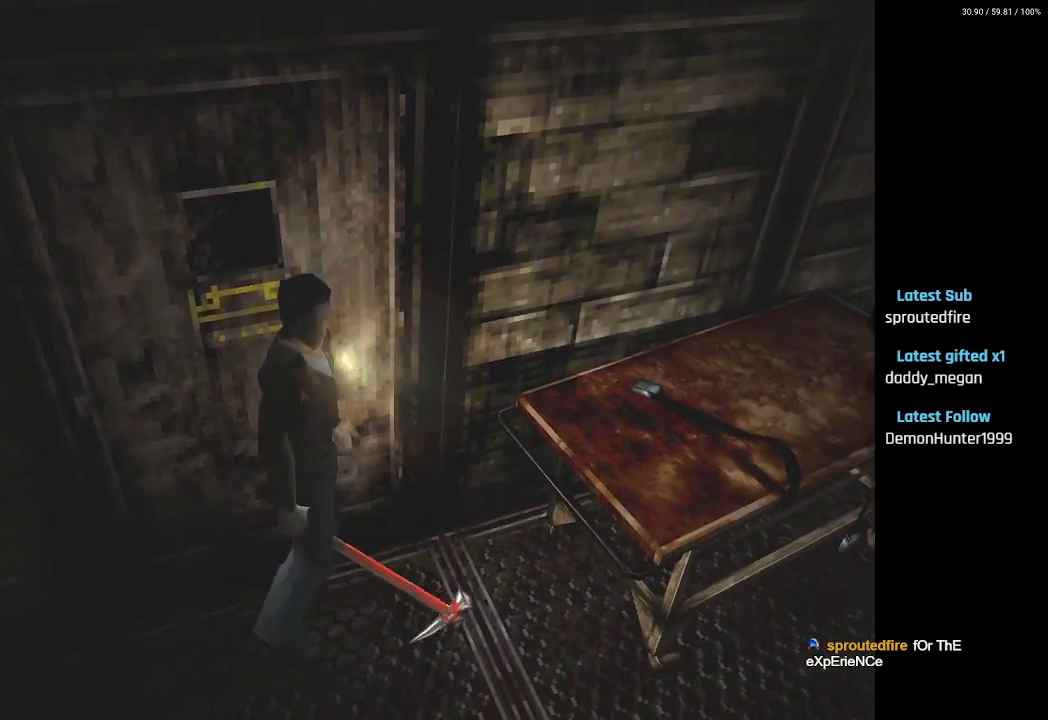
{"buttons": ["DPAD_UP"], "left_stick": "center", "right_stick": "center", "events": []}
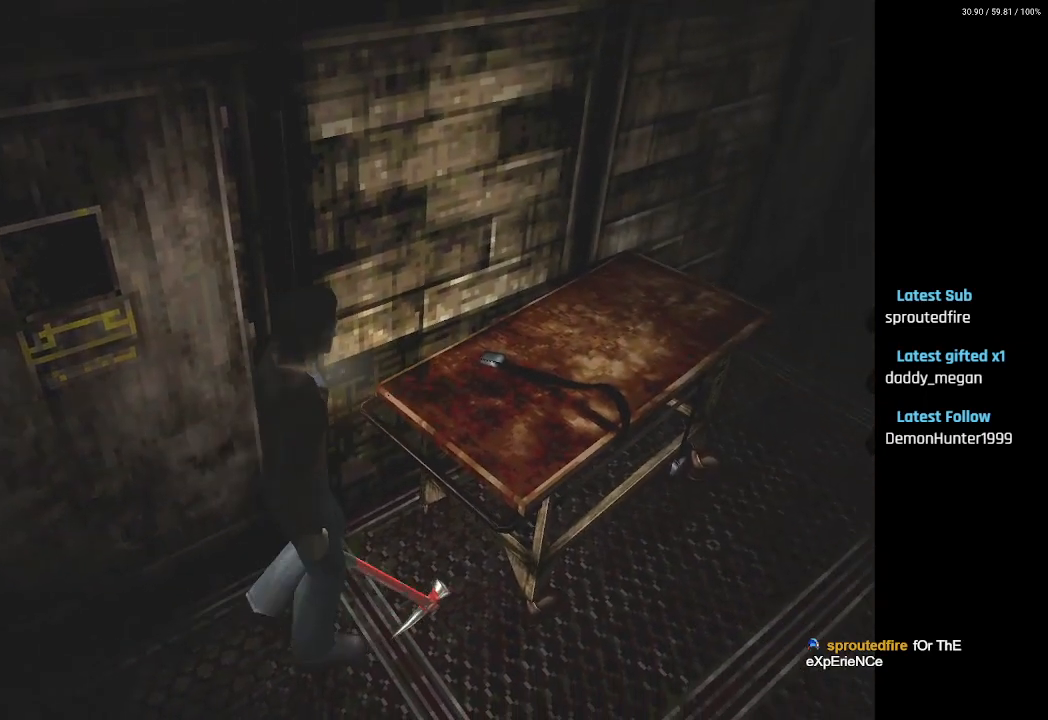
{"buttons": ["DPAD_UP"], "left_stick": "center", "right_stick": "center", "events": []}
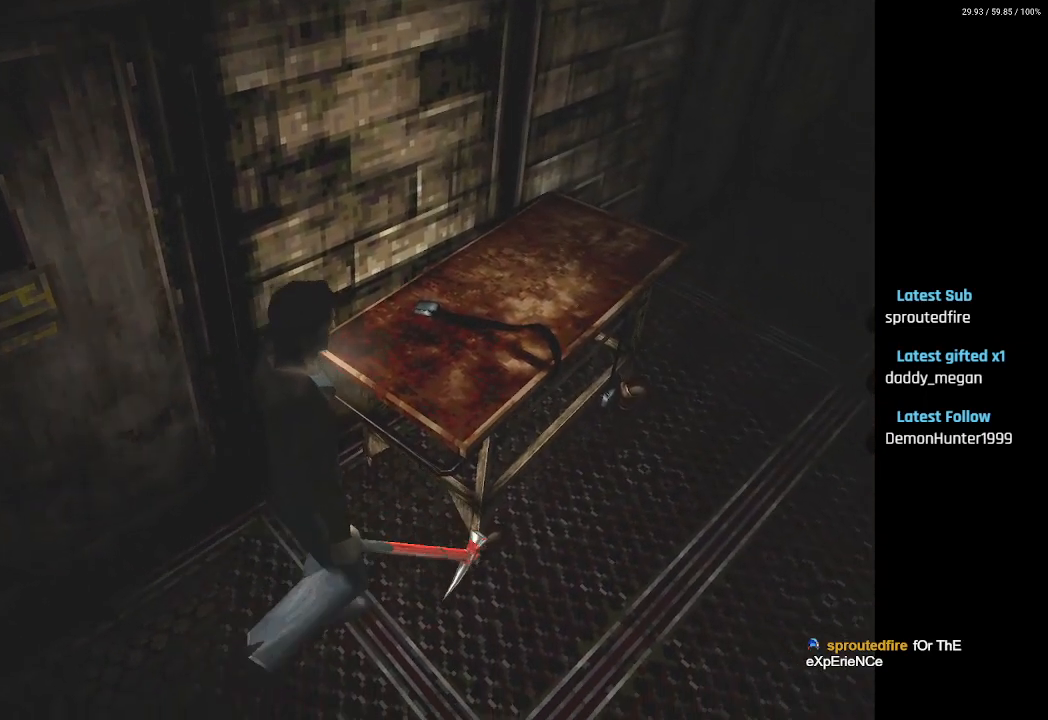
{"buttons": ["DPAD_UP"], "left_stick": "center", "right_stick": "center", "events": []}
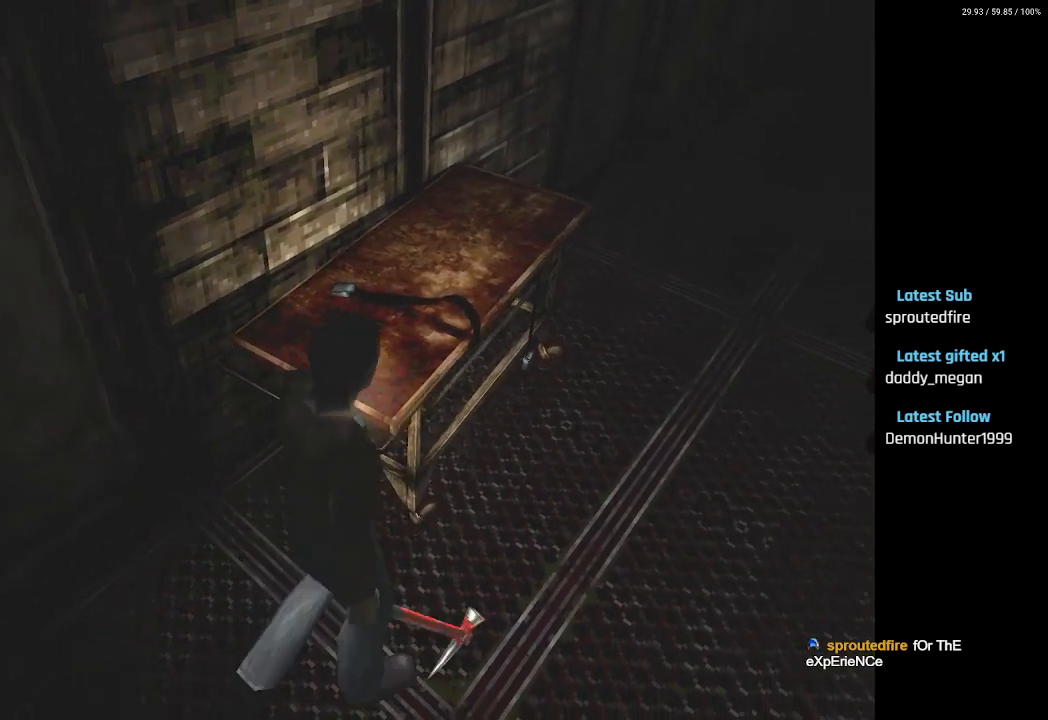
{"buttons": ["SQUARE", "DPAD_UP", "DPAD_RIGHT"], "left_stick": "center", "right_stick": "center", "events": [[183, "SQUARE", "down"], [500, "DPAD_RIGHT", "down"]]}
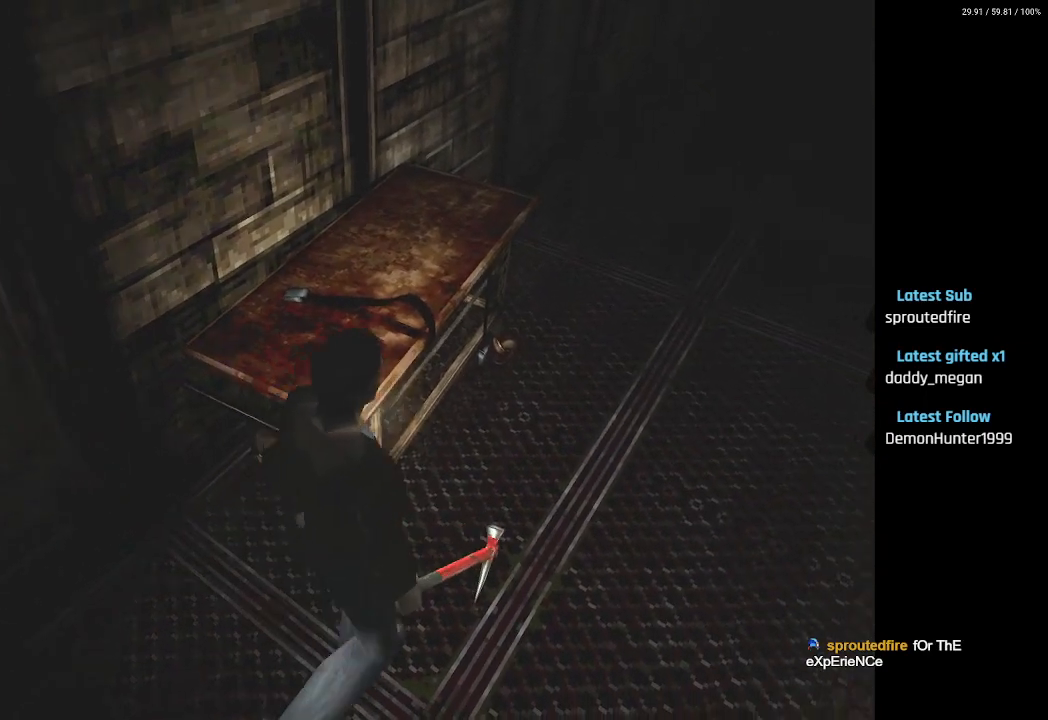
{"buttons": ["SQUARE", "DPAD_UP", "DPAD_LEFT"], "left_stick": "center", "right_stick": "center", "events": [[133, "DPAD_RIGHT", "up"], [250, "DPAD_LEFT", "down"]]}
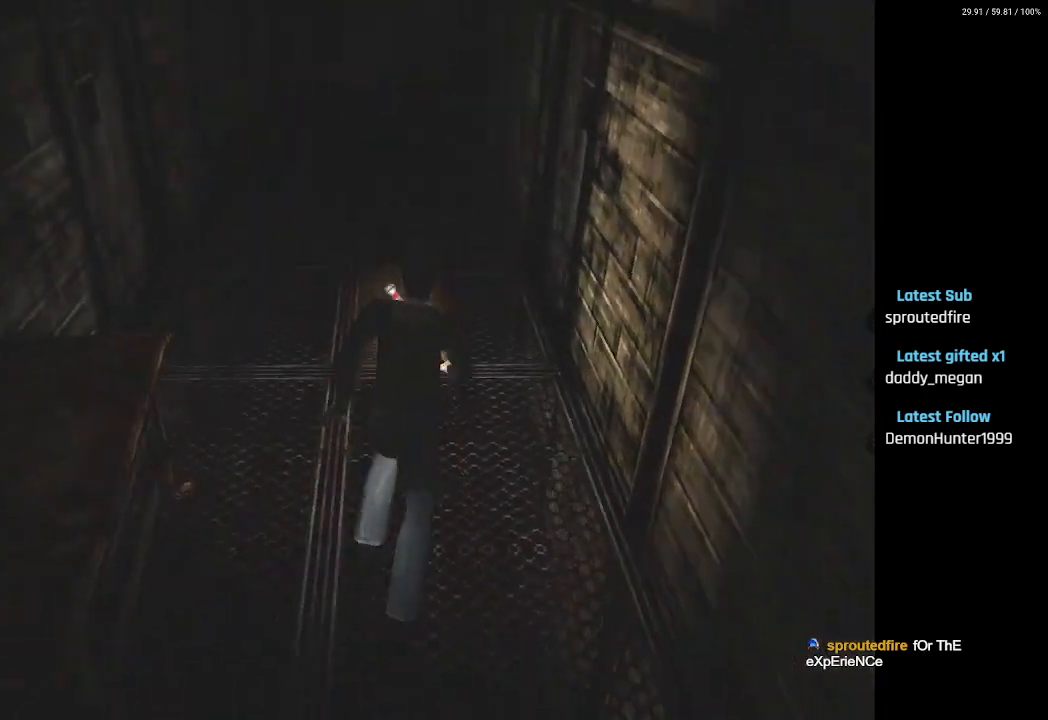
{"buttons": ["SQUARE", "DPAD_UP"], "left_stick": "center", "right_stick": "center", "events": [[183, "SQUARE", "up"], [250, "DPAD_LEFT", "up"], [383, "SQUARE", "down"]]}
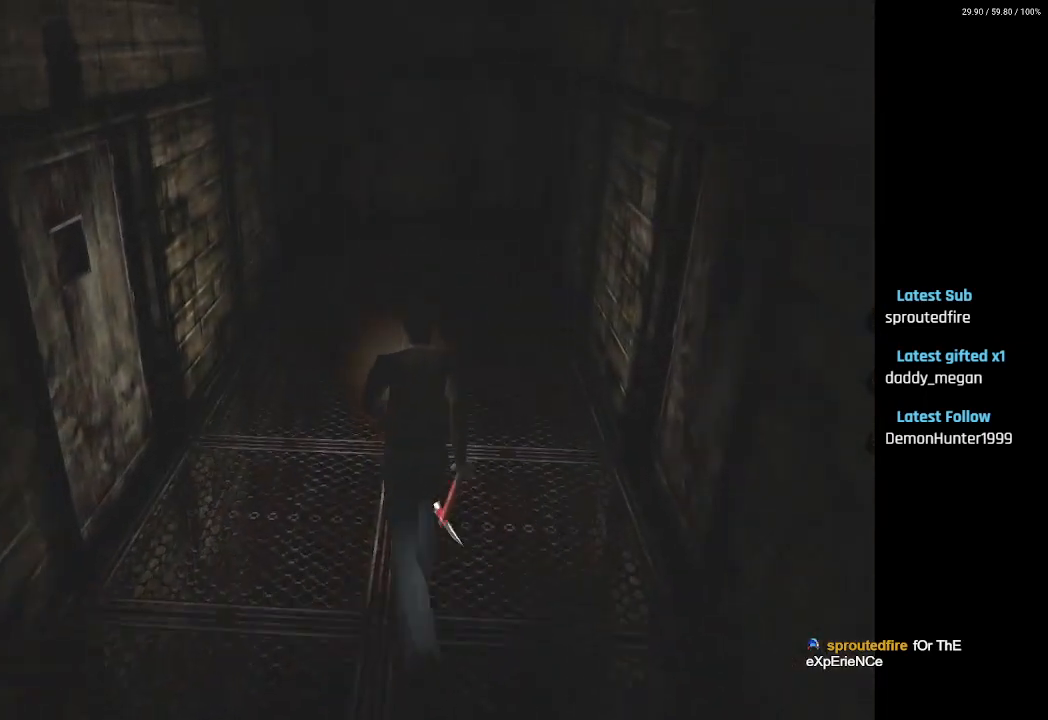
{"buttons": ["DPAD_UP", "DPAD_LEFT"], "left_stick": "center", "right_stick": "center", "events": [[17, "SQUARE", "up"], [67, "DPAD_LEFT", "down"], [117, "DPAD_UP", "up"], [467, "DPAD_UP", "down"]]}